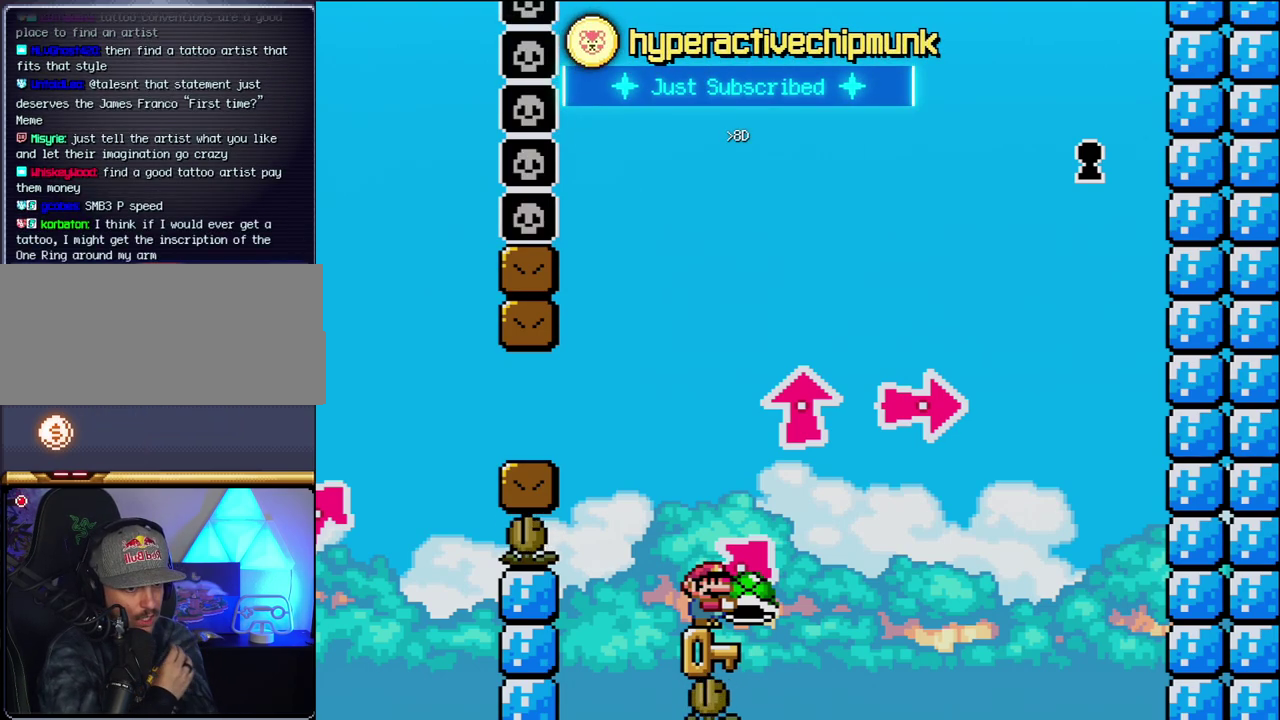
Gameplay with a controller (Nintendo layout); each line is a JSON object with the inputs held at the frame after it. "events" lists button and stick changes between this image and that frame as [ms after this image, input, new state], when the widget could be followed in between. Not read: L3 R3.
{"buttons": ["Y"], "events": []}
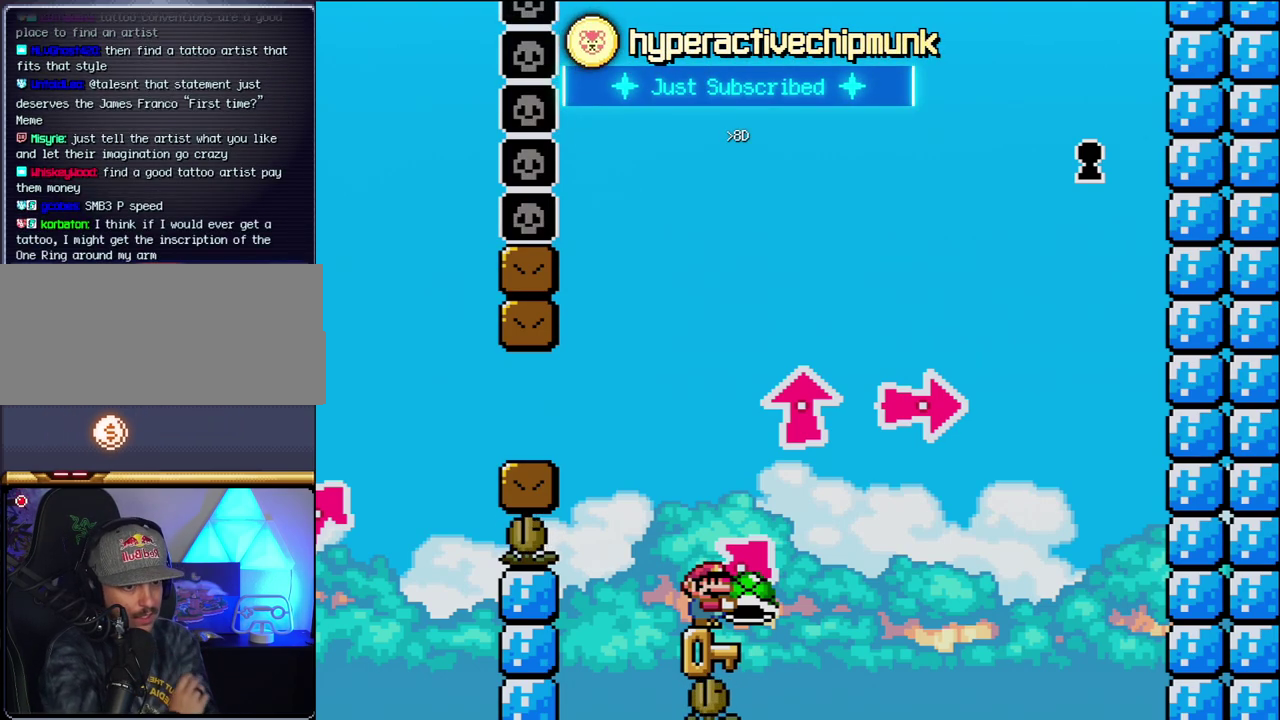
{"buttons": ["Y"], "events": []}
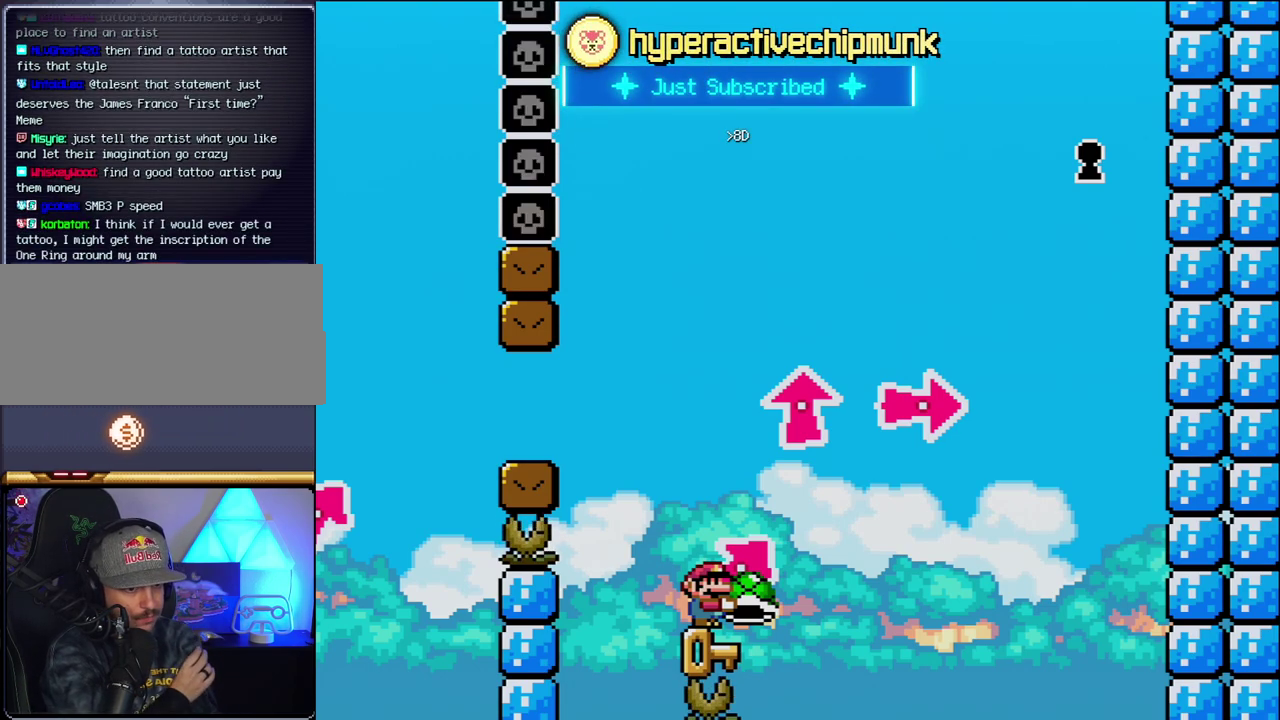
{"buttons": ["Y"], "events": []}
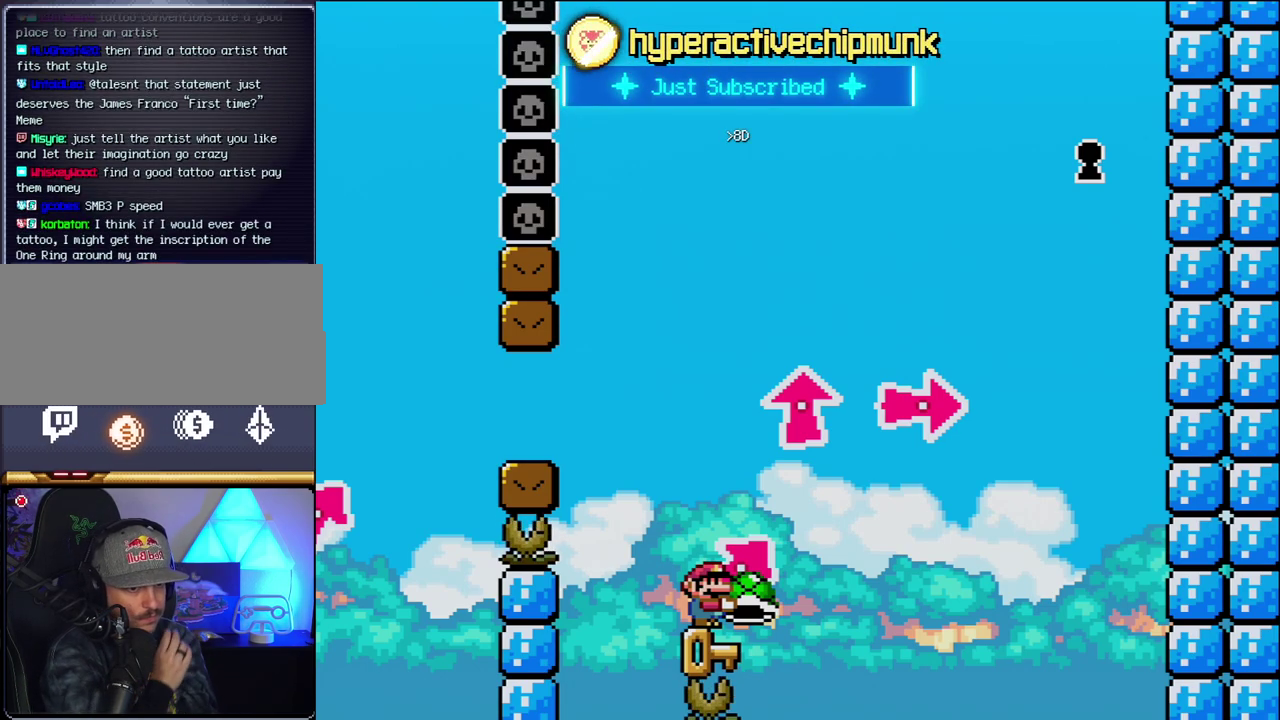
{"buttons": ["Y"], "events": []}
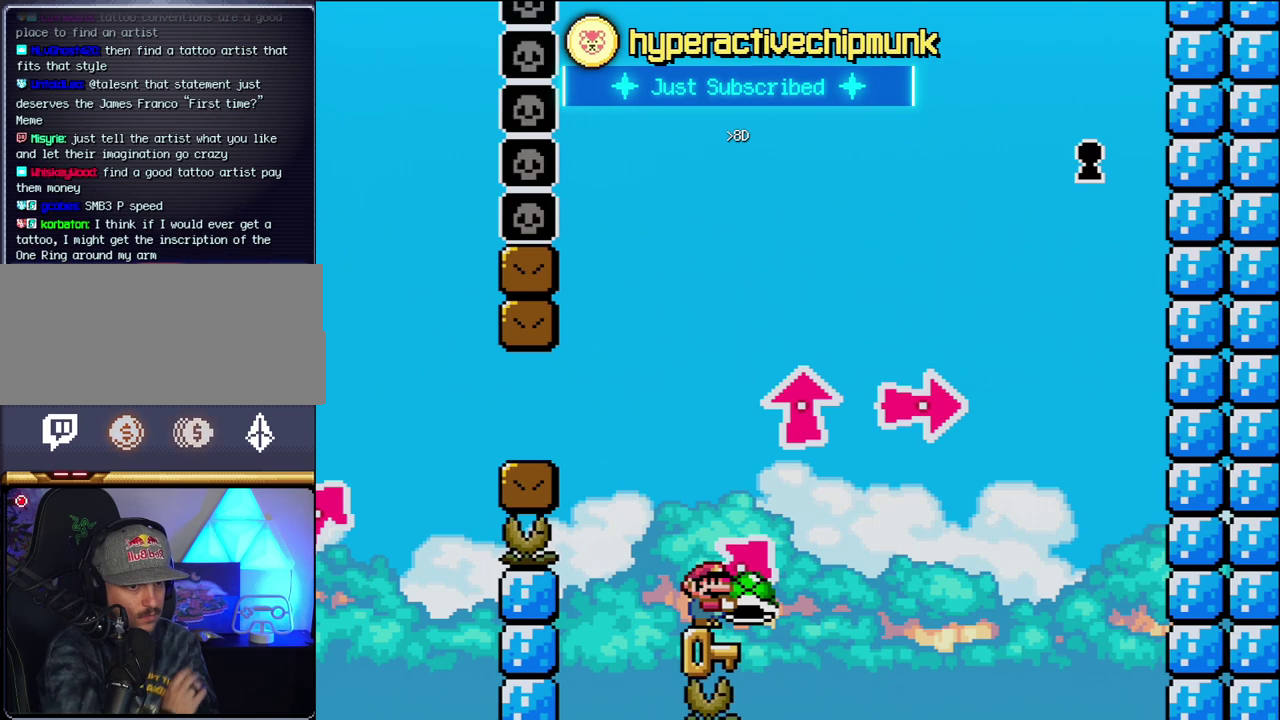
{"buttons": ["Y"], "events": []}
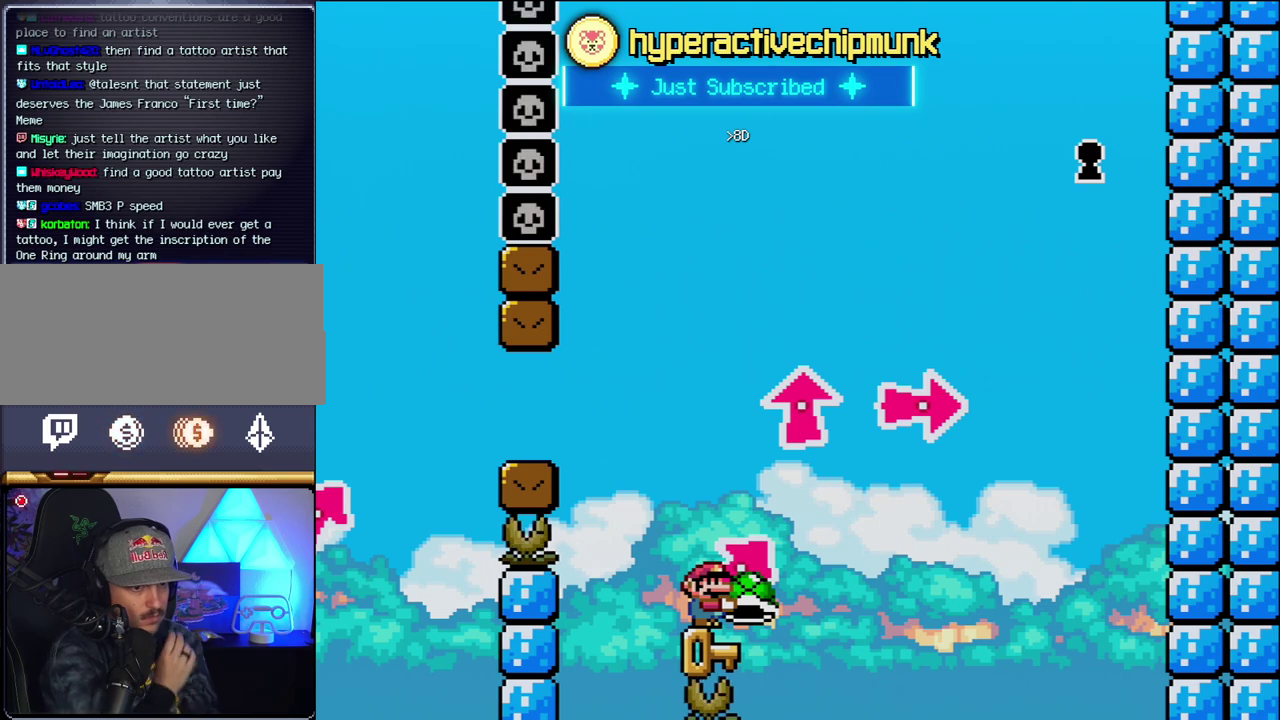
{"buttons": ["Y"], "events": []}
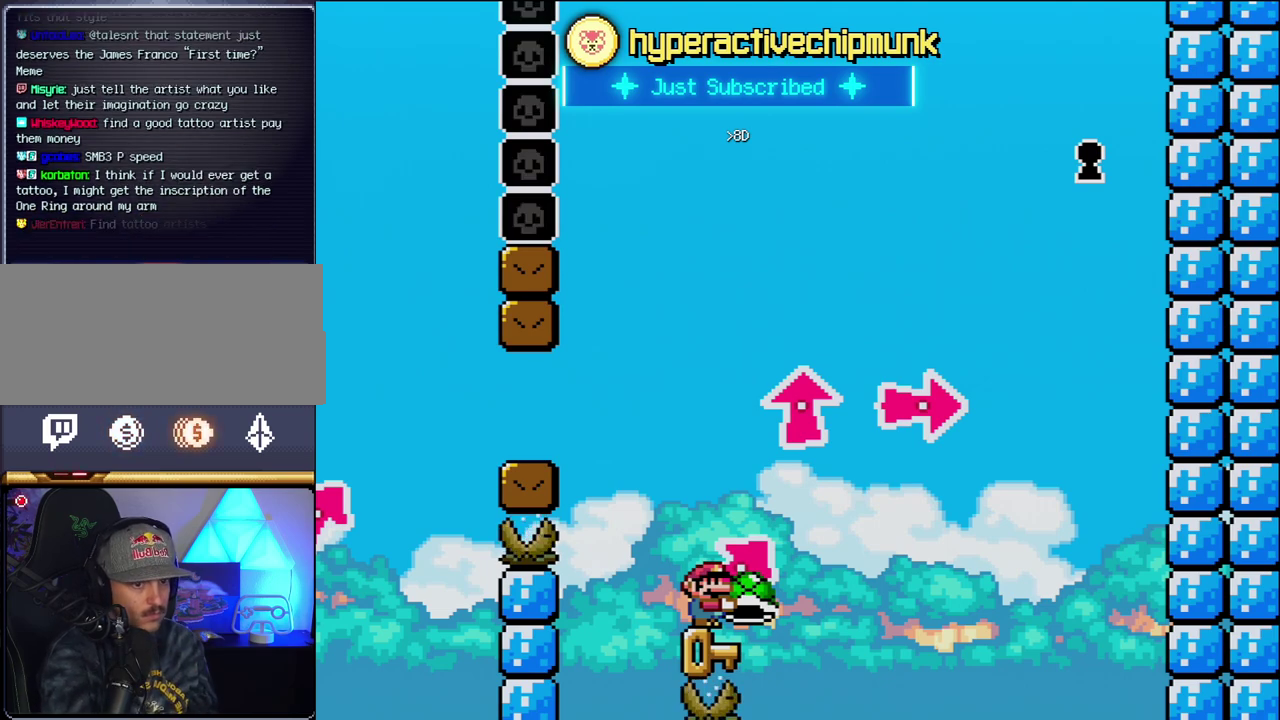
{"buttons": ["Y"], "events": []}
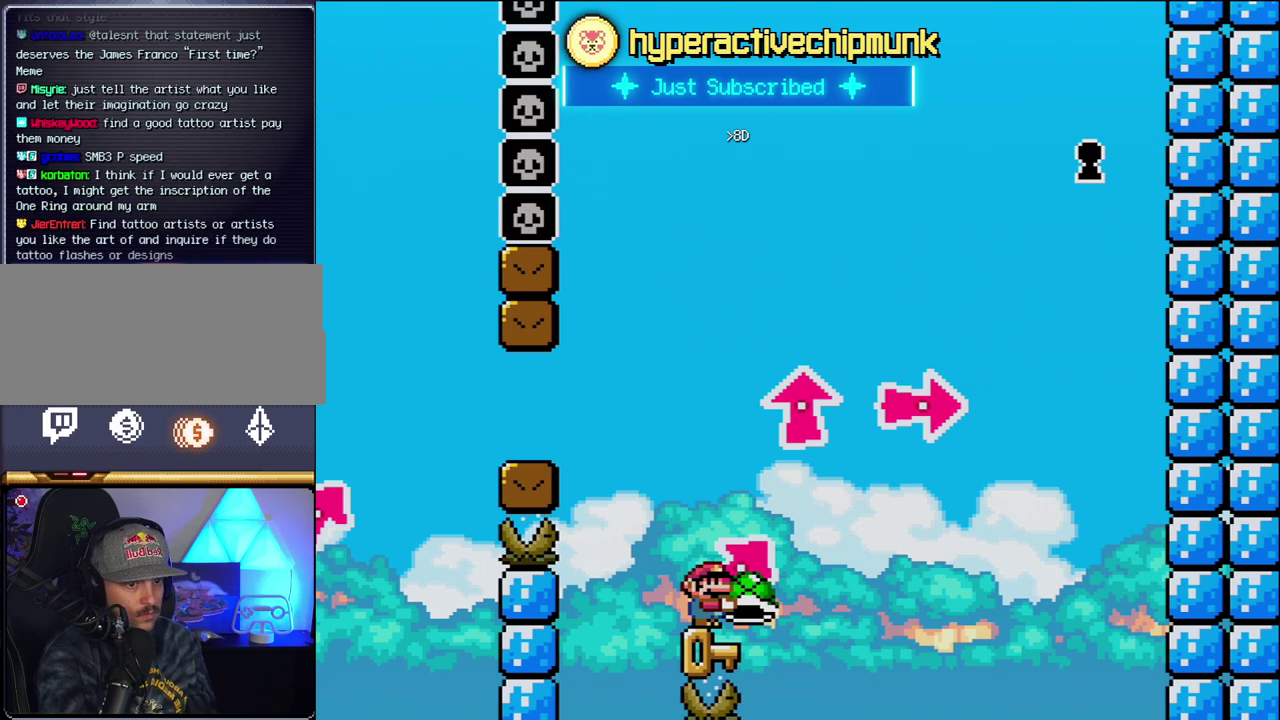
{"buttons": ["Y"], "events": [[233, "B", "down"], [400, "B", "up"]]}
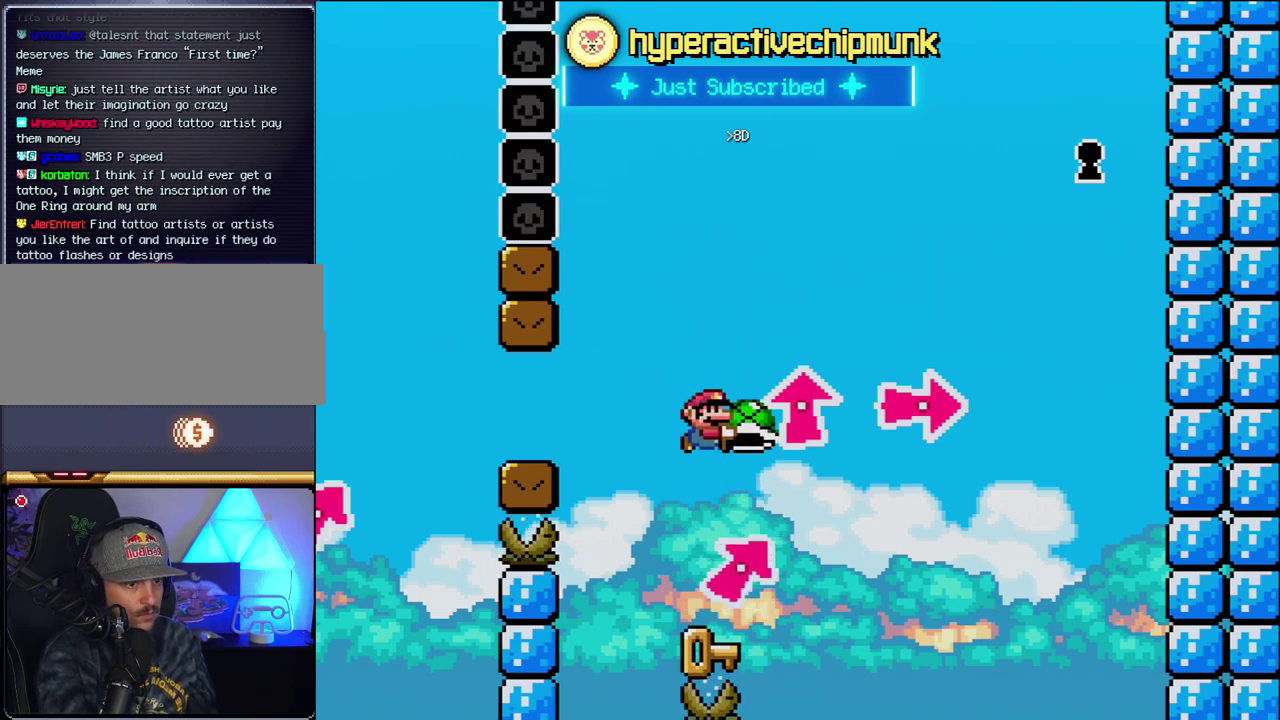
{"buttons": ["B", "Y"], "events": [[367, "B", "down"]]}
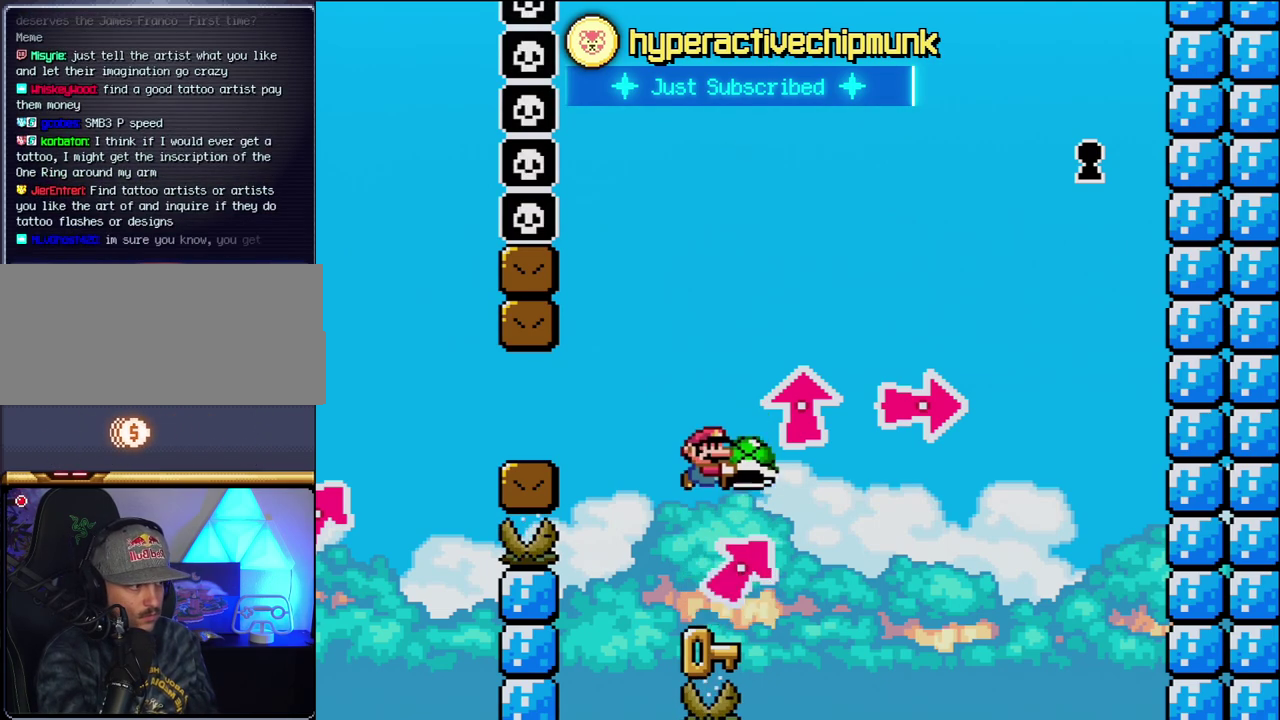
{"buttons": ["Y"], "events": [[50, "B", "up"]]}
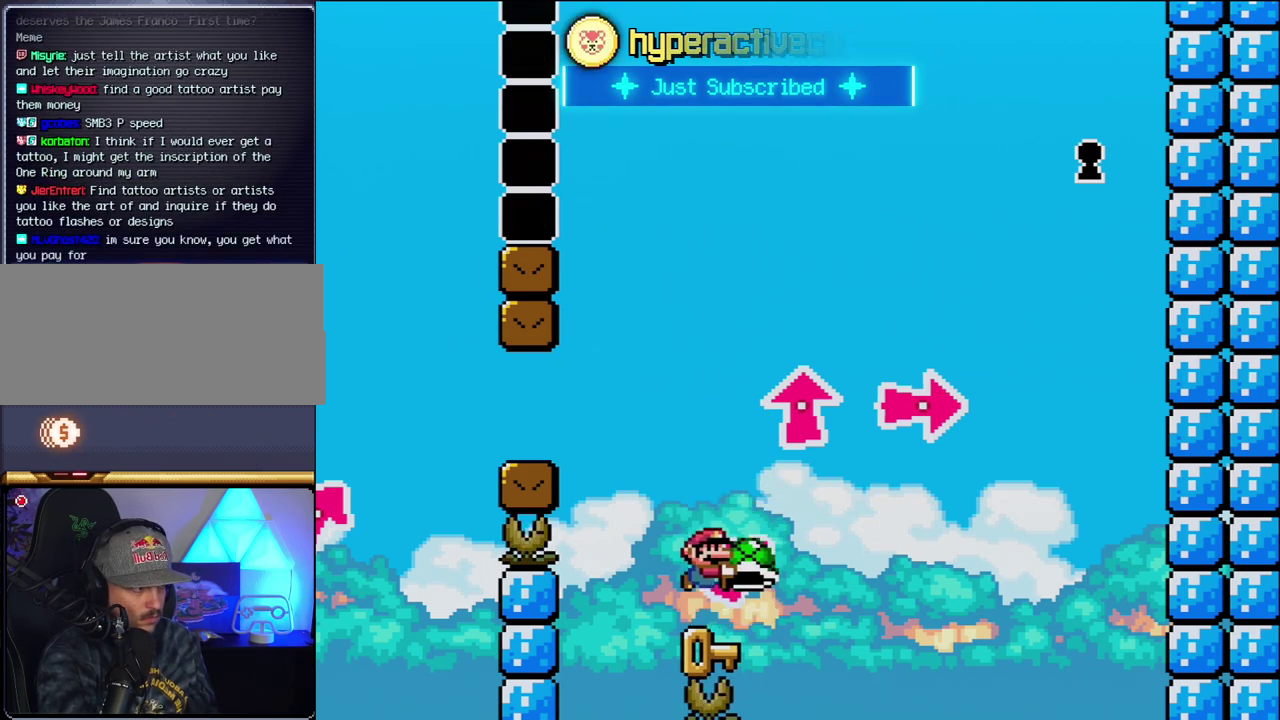
{"buttons": ["Y"], "events": [[17, "B", "down"], [150, "B", "up"]]}
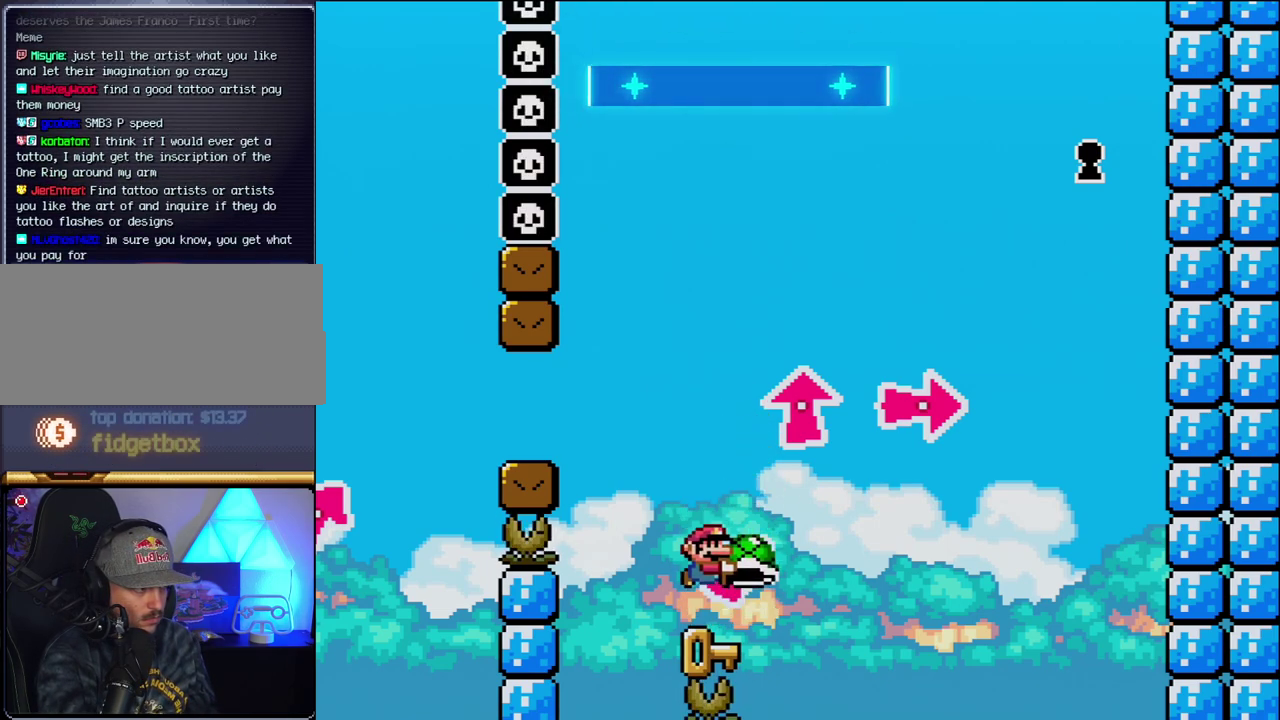
{"buttons": ["Y"], "events": [[150, "B", "down"], [300, "B", "up"]]}
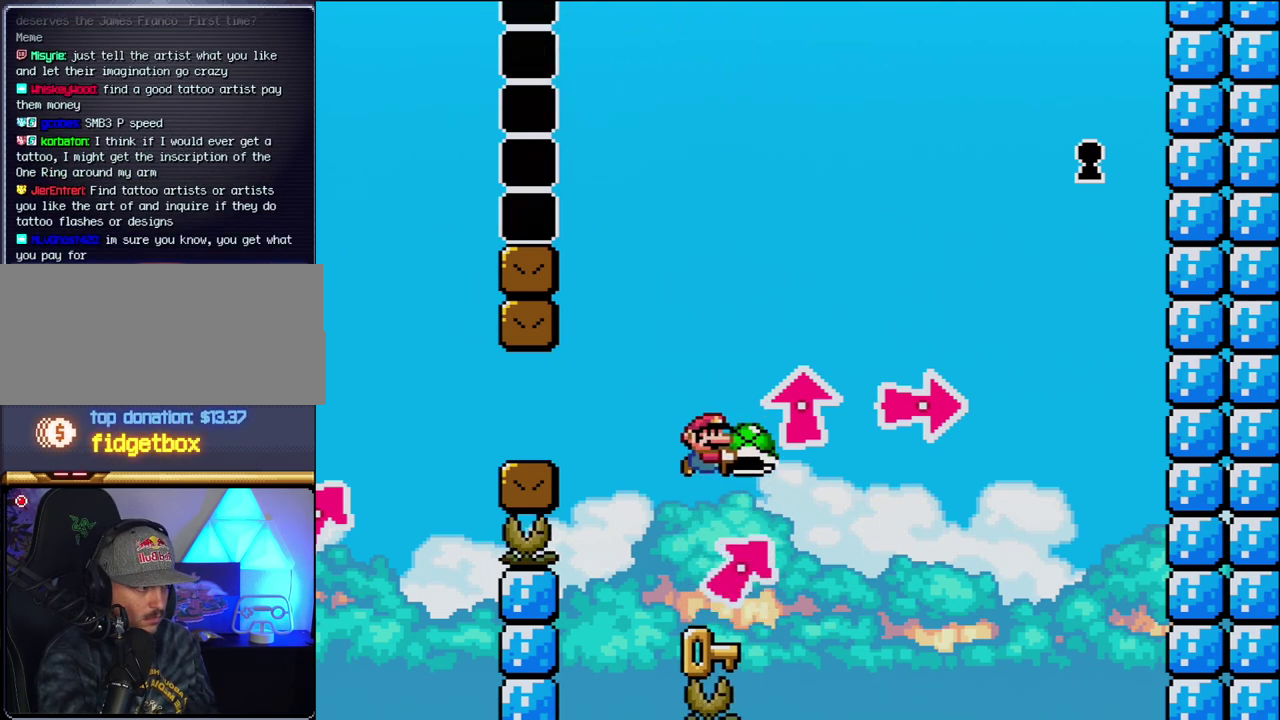
{"buttons": ["Y"], "events": [[300, "B", "down"], [450, "B", "up"]]}
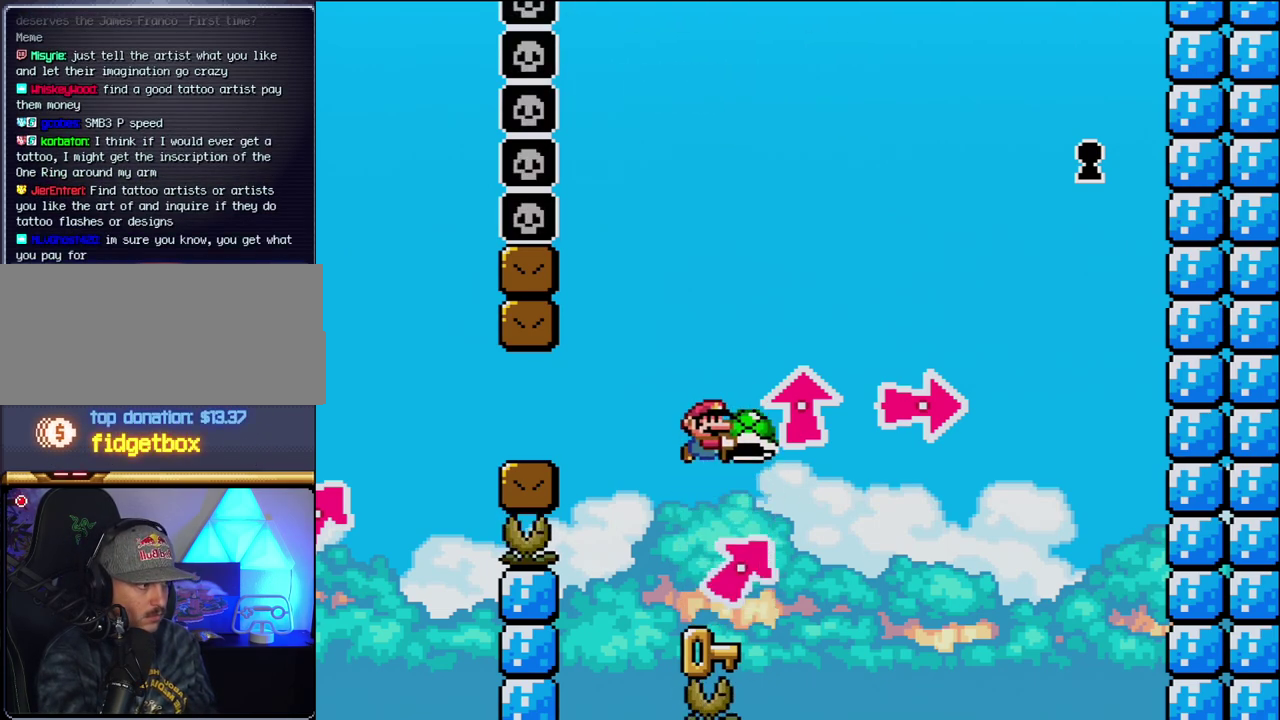
{"buttons": ["Y"], "events": []}
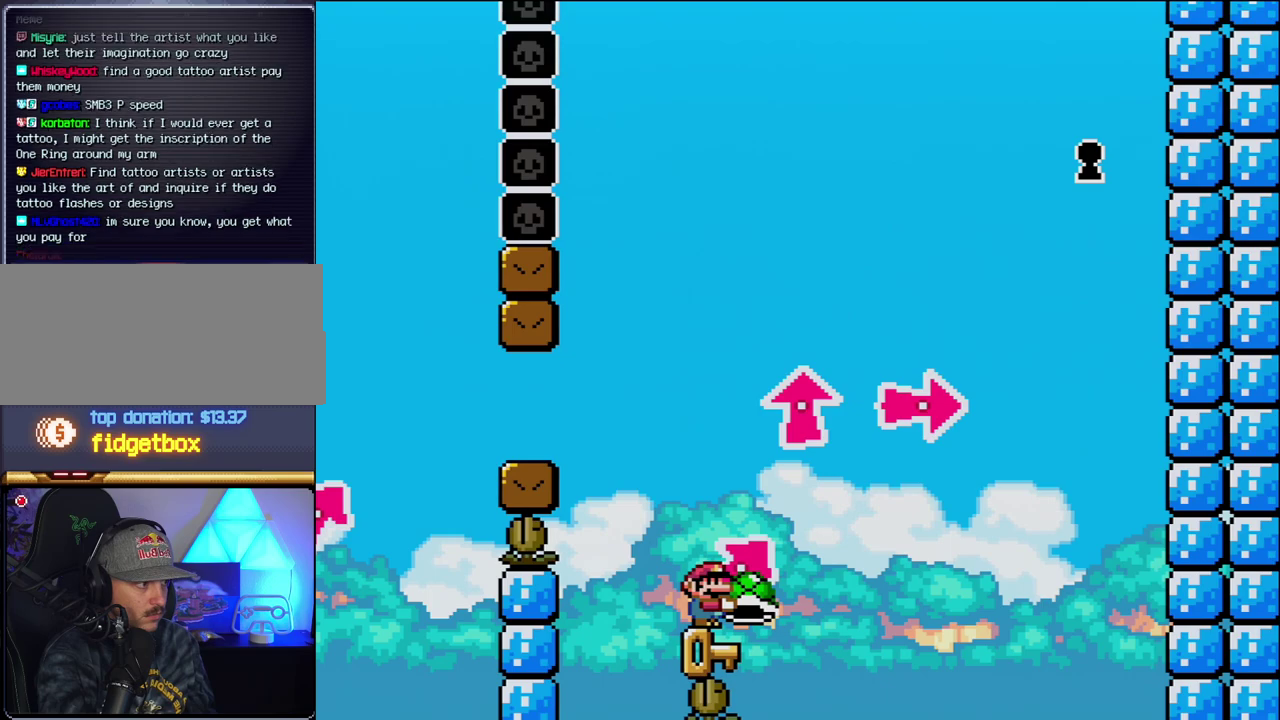
{"buttons": ["B", "Y", "DPAD_UP", "DPAD_RIGHT"], "events": [[267, "DPAD_RIGHT", "down"], [300, "B", "down"], [333, "DPAD_UP", "down"]]}
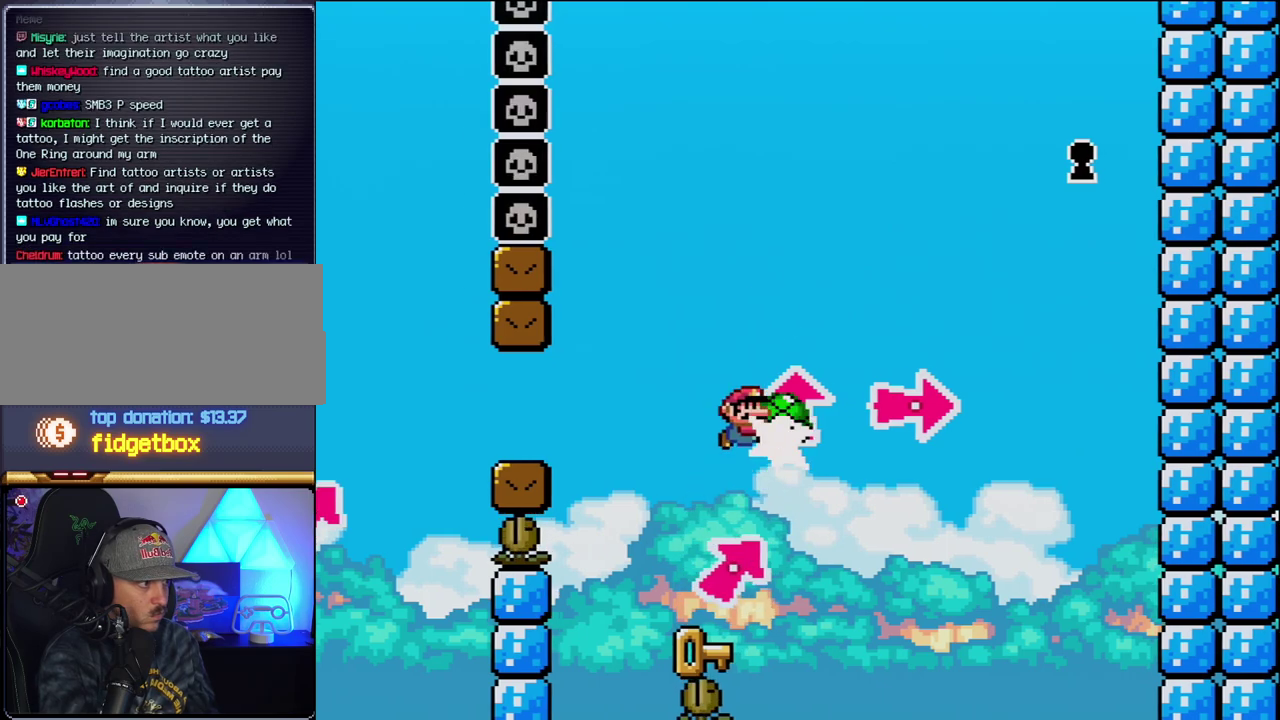
{"buttons": [], "events": [[50, "Y", "up"], [83, "DPAD_LEFT", "down"], [83, "DPAD_RIGHT", "up"], [117, "DPAD_UP", "up"], [217, "Y", "down"], [483, "B", "up"], [483, "DPAD_LEFT", "up"], [483, "Y", "up"]]}
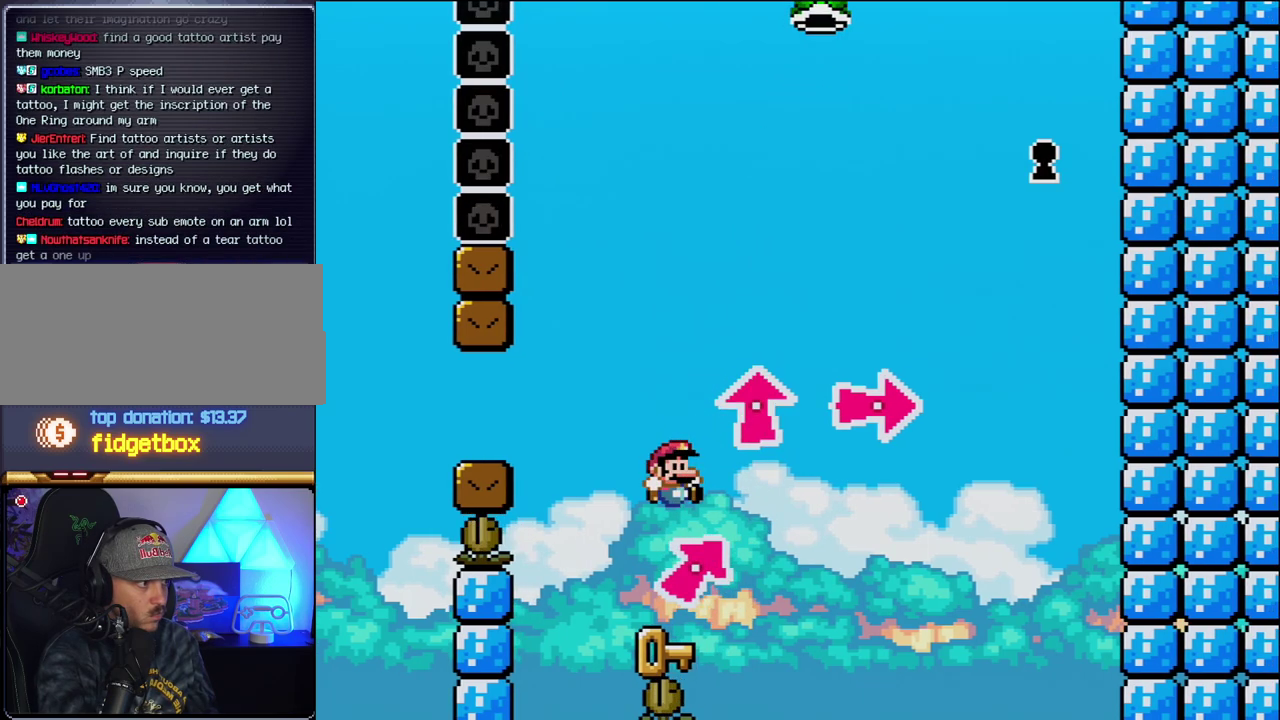
{"buttons": ["B", "Y", "DPAD_RIGHT"], "events": [[50, "DPAD_RIGHT", "down"], [333, "B", "down"], [333, "Y", "down"]]}
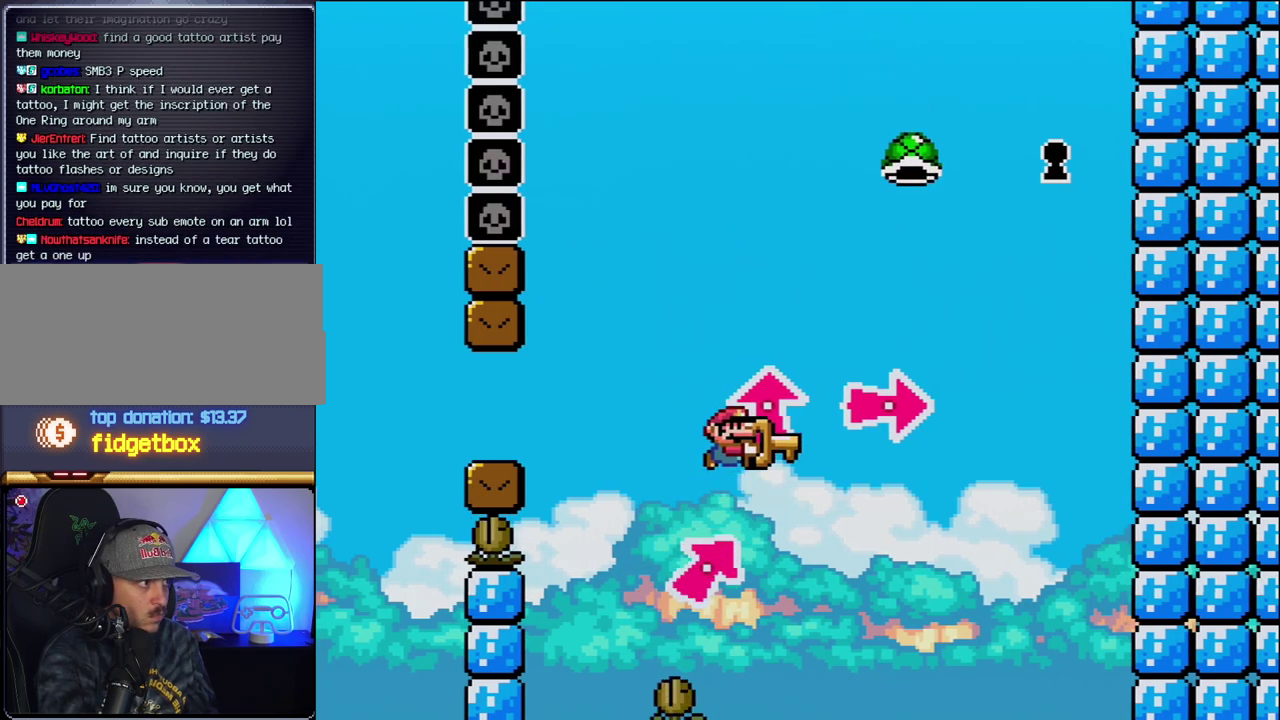
{"buttons": ["B", "Y", "DPAD_RIGHT"], "events": [[183, "B", "up"], [333, "B", "down"]]}
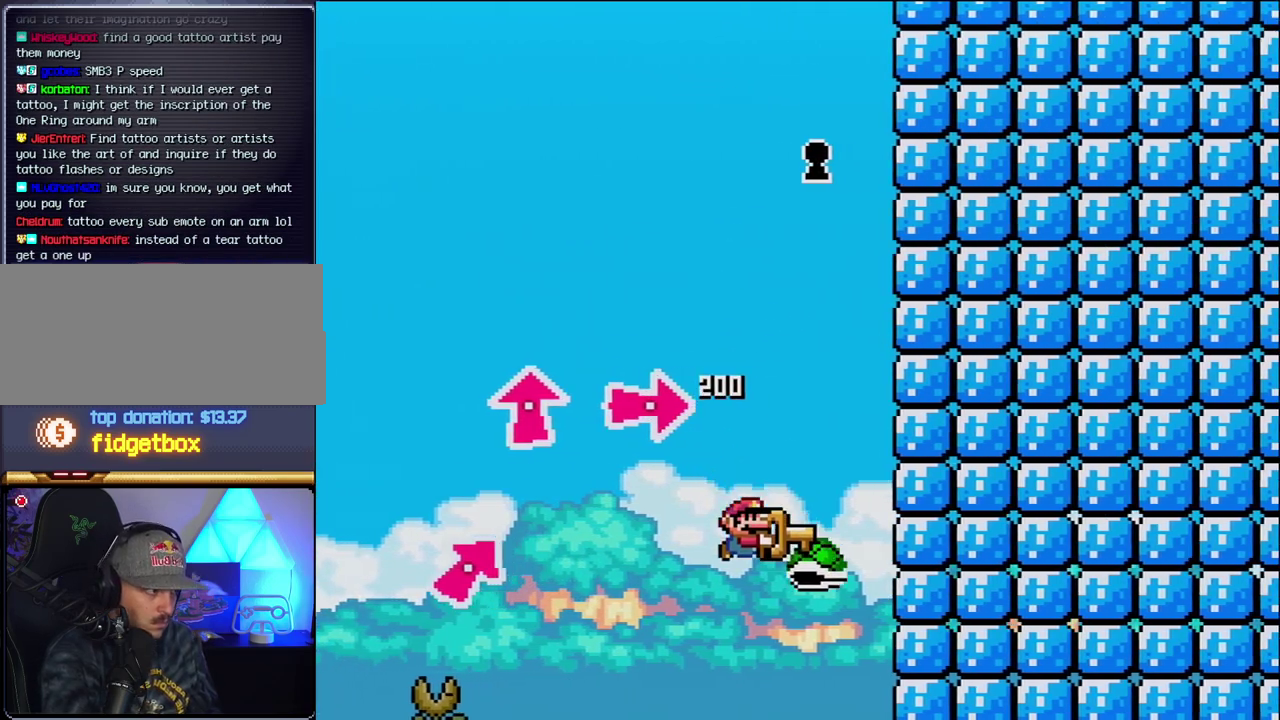
{"buttons": ["B", "Y", "DPAD_LEFT"], "events": [[183, "DPAD_RIGHT", "up"], [217, "DPAD_LEFT", "down"]]}
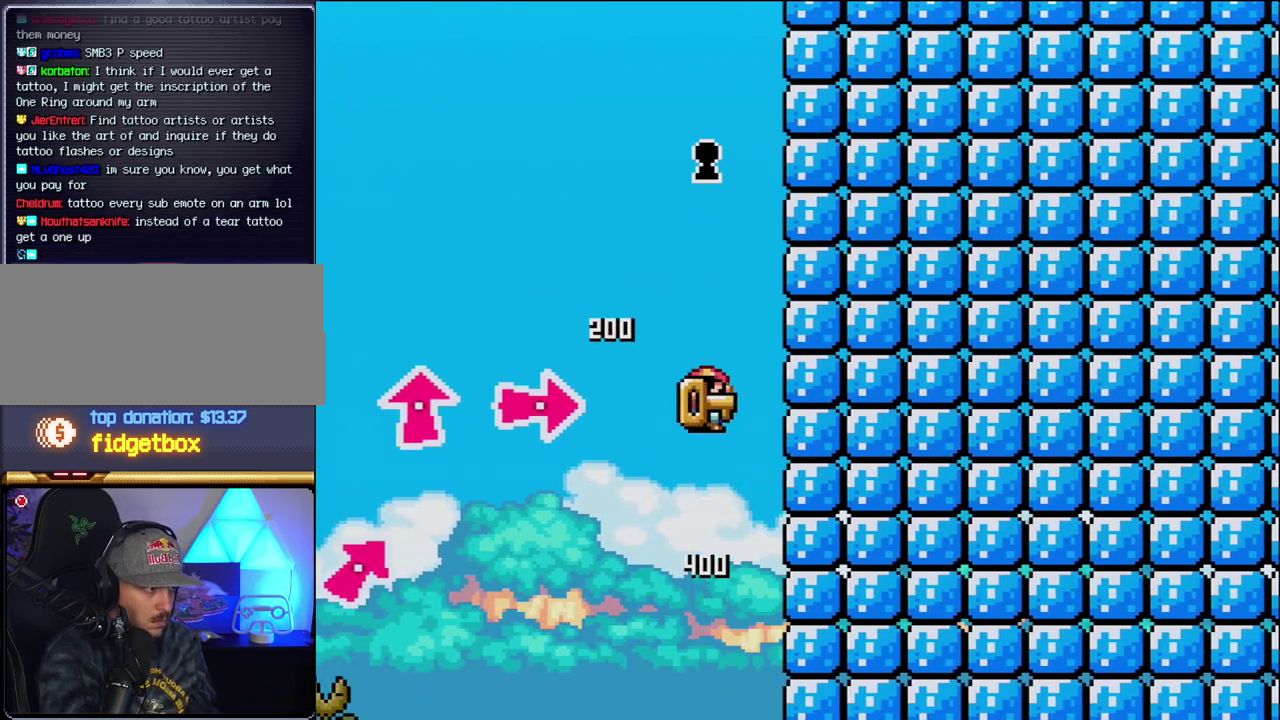
{"buttons": ["B", "X", "Y", "DPAD_UP", "DPAD_LEFT"], "events": [[17, "DPAD_LEFT", "up"], [17, "DPAD_RIGHT", "down"], [117, "Y", "up"], [150, "DPAD_RIGHT", "up"], [200, "DPAD_RIGHT", "down"], [367, "B", "up"], [400, "DPAD_LEFT", "down"], [400, "DPAD_RIGHT", "up"], [450, "B", "down"], [450, "X", "down"], [450, "Y", "down"], [483, "DPAD_UP", "down"]]}
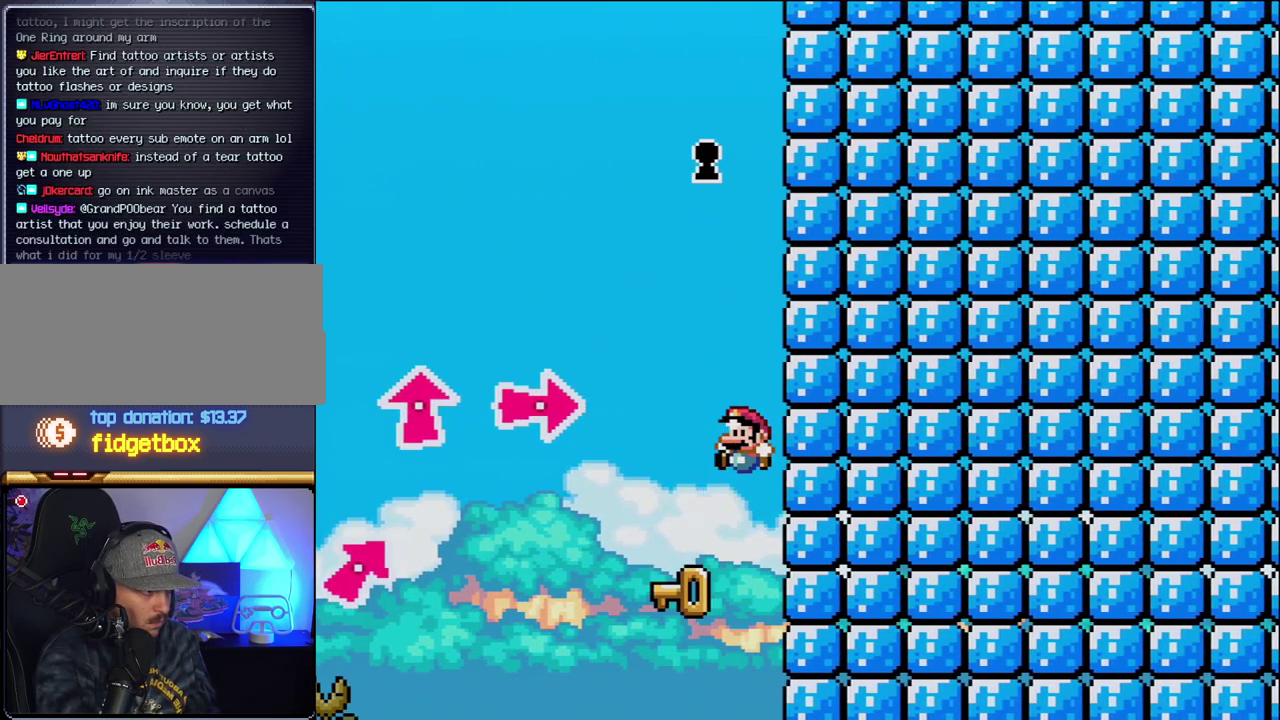
{"buttons": [], "events": [[117, "DPAD_LEFT", "up"], [117, "DPAD_UP", "up"], [117, "X", "up"], [233, "DPAD_RIGHT", "down"], [267, "Y", "up"], [300, "B", "up"], [300, "DPAD_RIGHT", "up"]]}
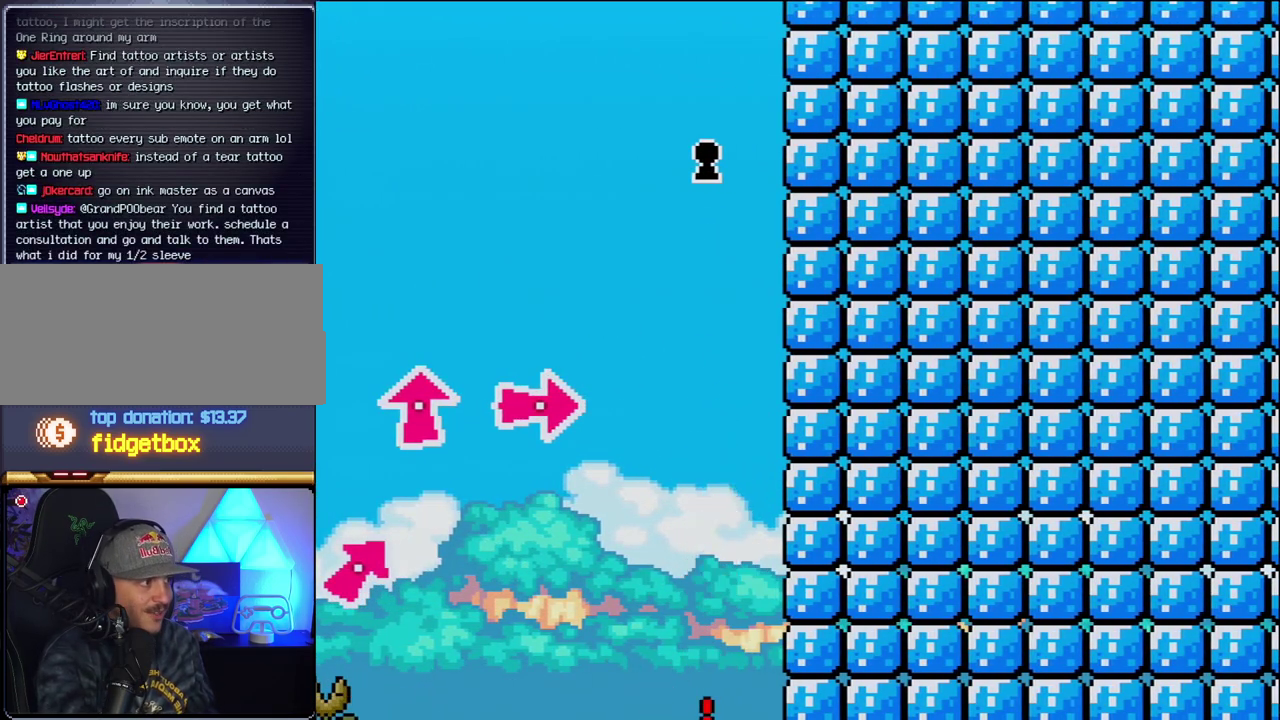
{"buttons": [], "events": []}
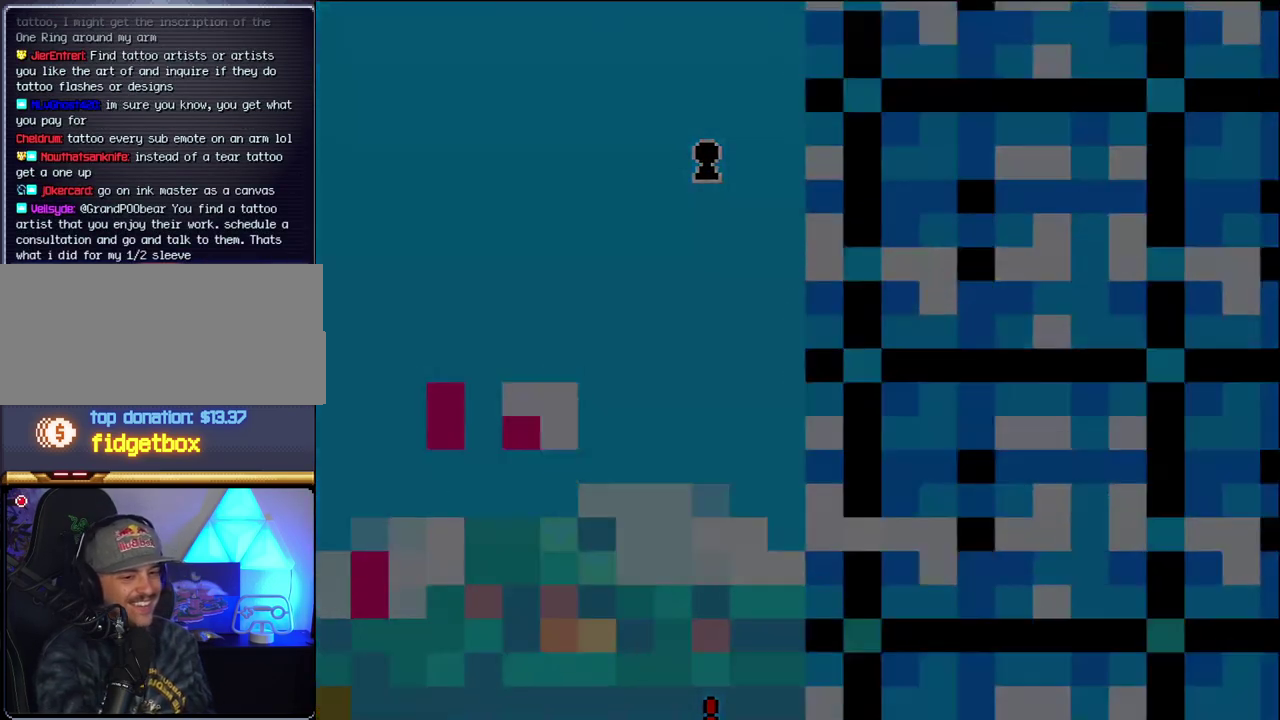
{"buttons": [], "events": []}
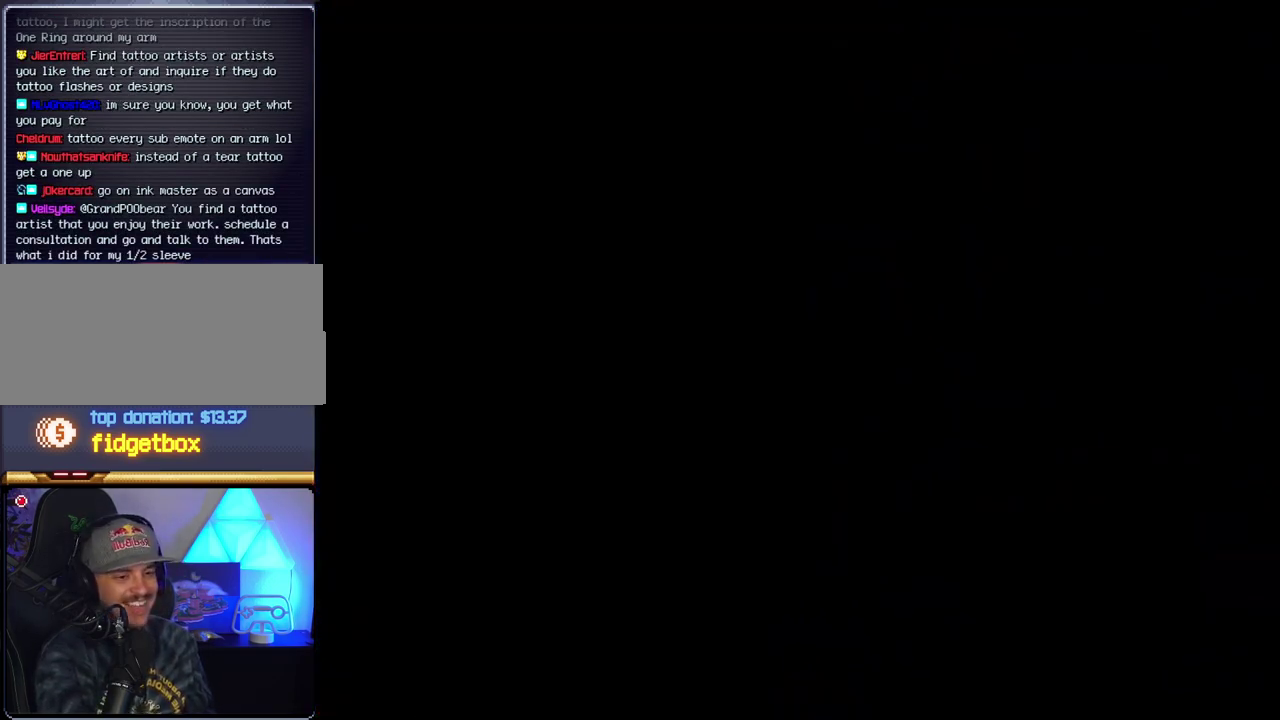
{"buttons": [], "events": []}
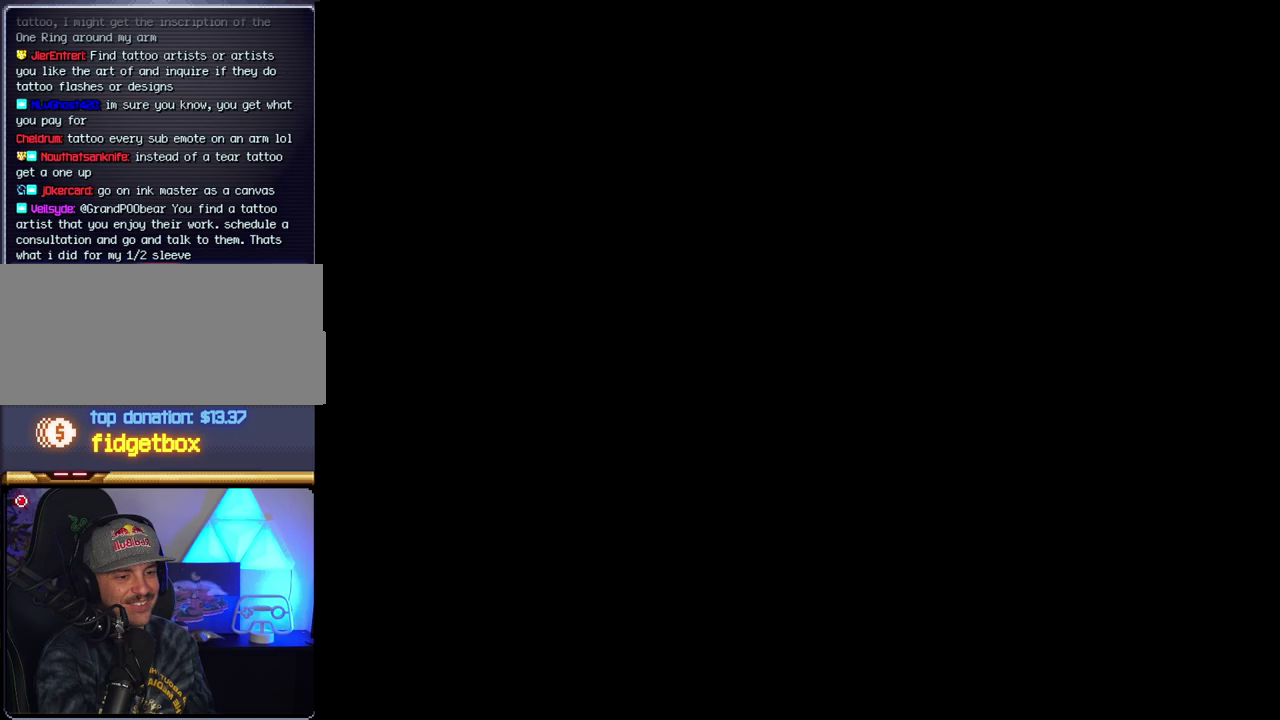
{"buttons": [], "events": []}
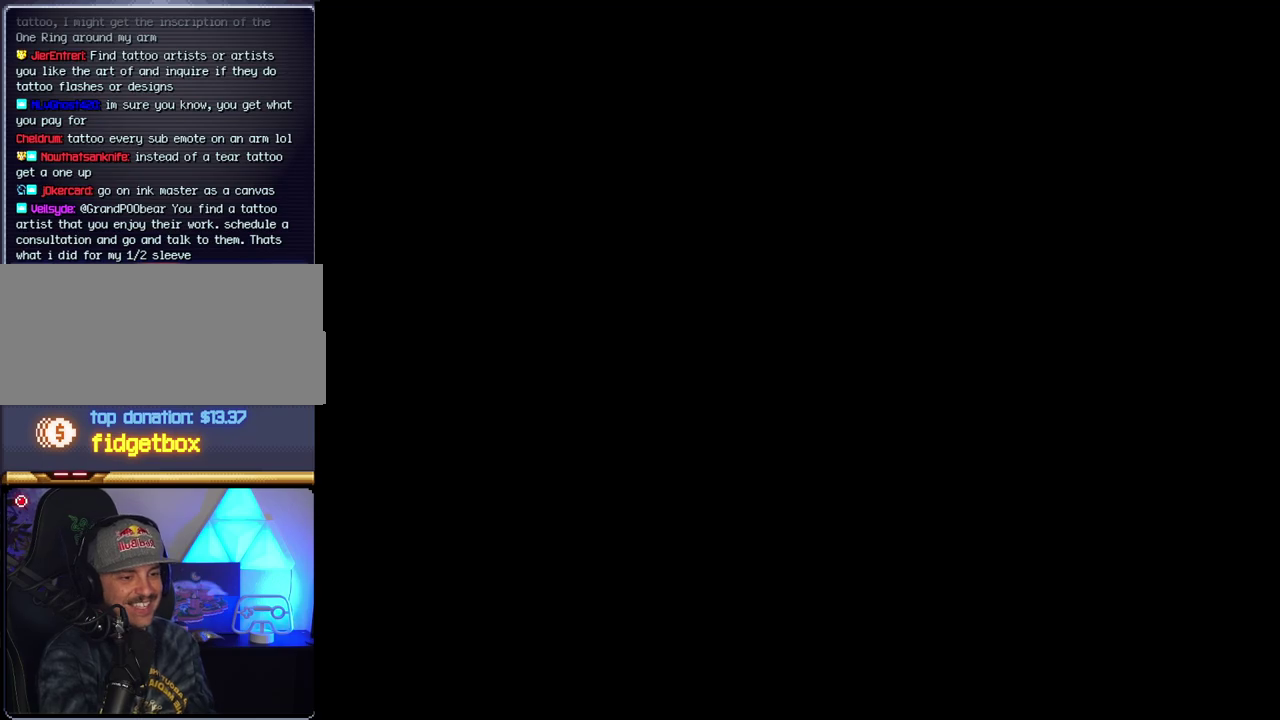
{"buttons": ["B"], "events": [[433, "B", "down"]]}
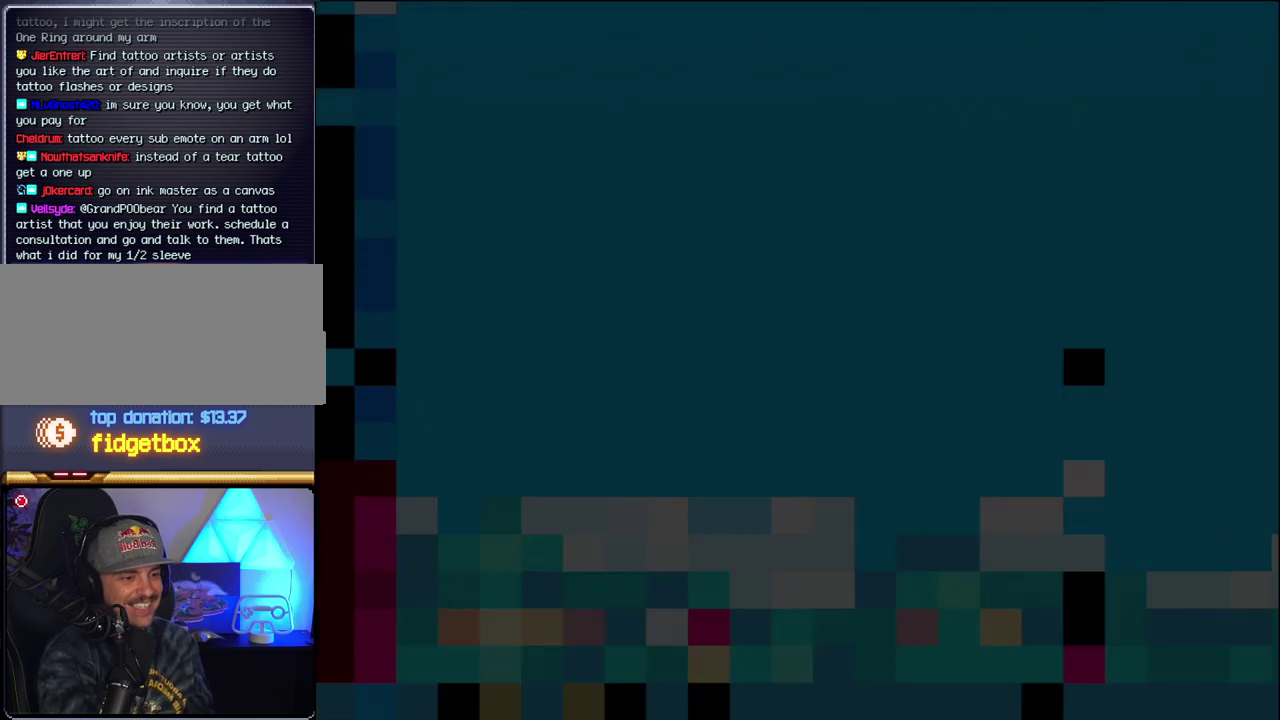
{"buttons": ["B", "DPAD_LEFT"], "events": [[150, "DPAD_LEFT", "down"], [267, "DPAD_LEFT", "up"], [417, "DPAD_LEFT", "down"]]}
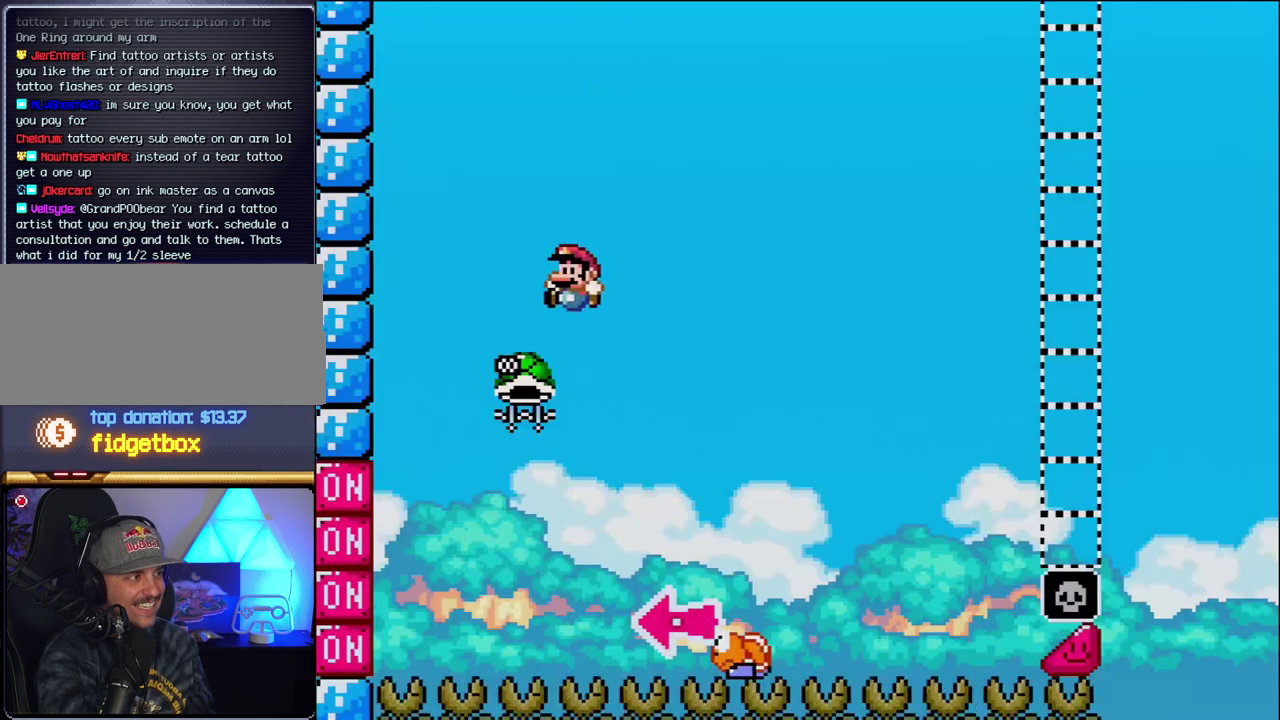
{"buttons": ["B", "Y", "DPAD_RIGHT"], "events": [[200, "DPAD_LEFT", "up"], [267, "DPAD_RIGHT", "down"], [367, "Y", "down"]]}
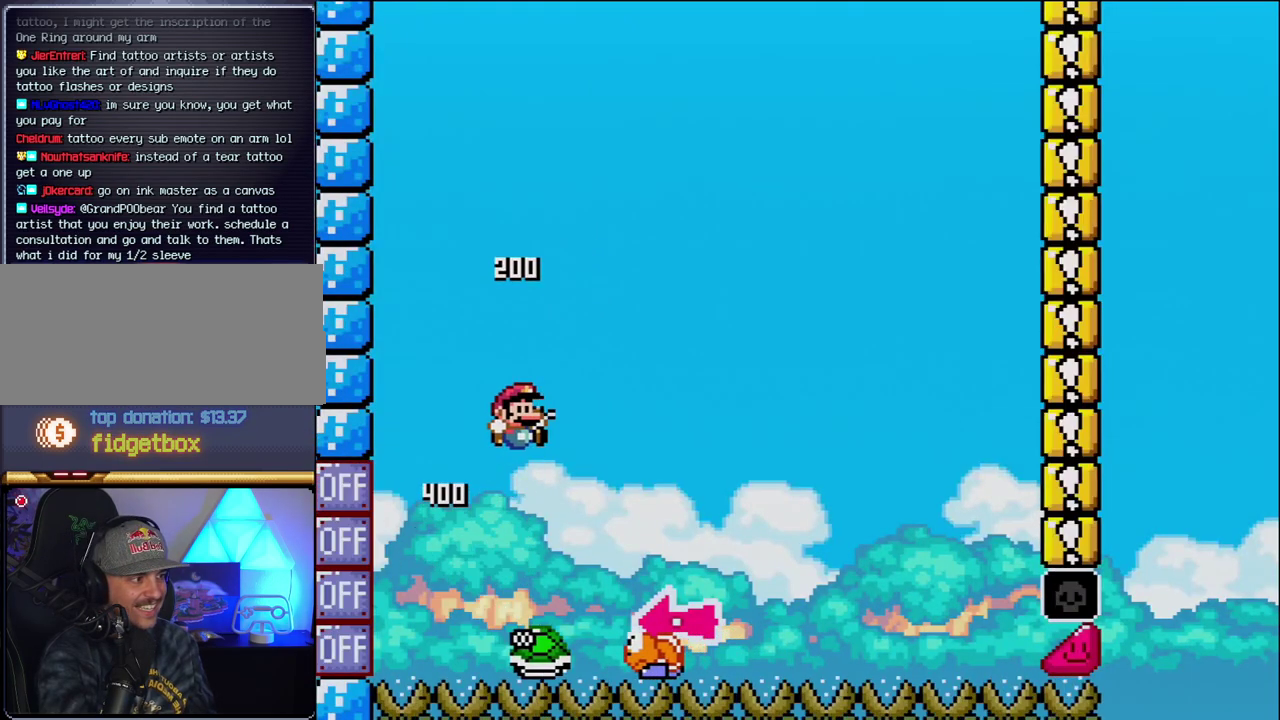
{"buttons": ["Y", "DPAD_RIGHT"], "events": [[233, "DPAD_RIGHT", "up"], [267, "DPAD_LEFT", "down"], [433, "DPAD_LEFT", "up"], [450, "B", "up"], [483, "DPAD_RIGHT", "down"]]}
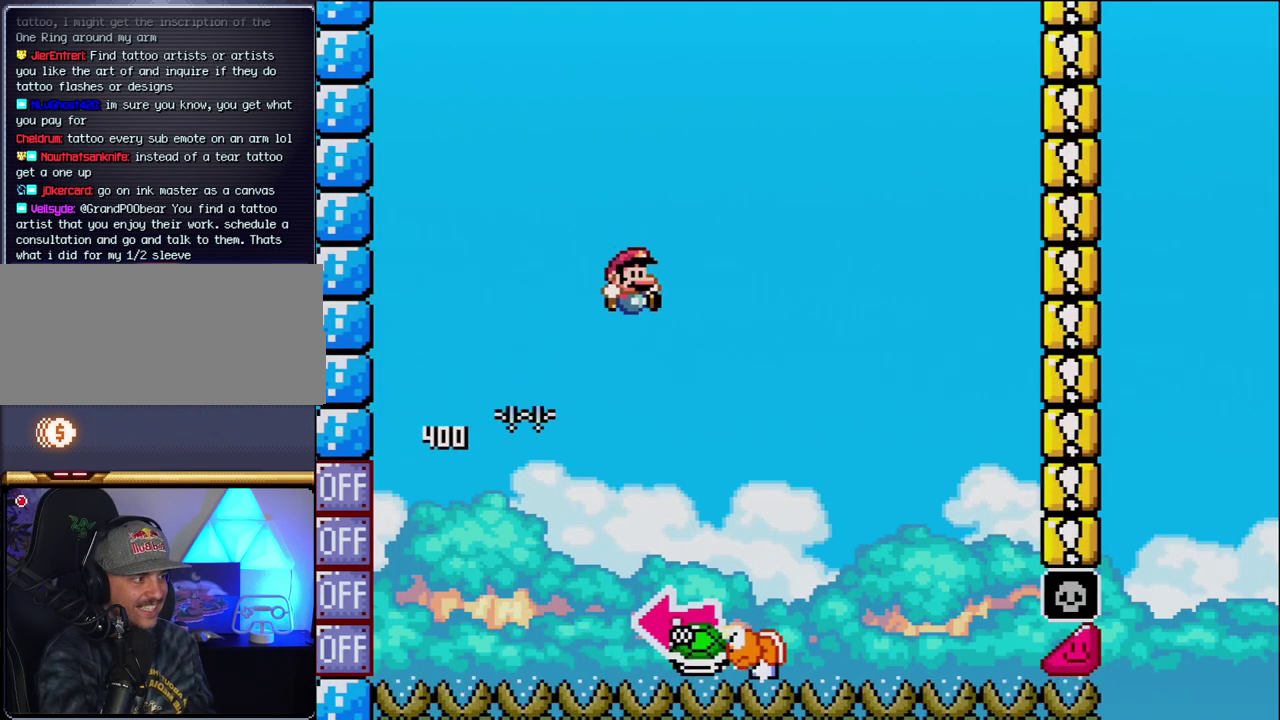
{"buttons": ["B", "Y", "DPAD_LEFT"], "events": [[233, "B", "down"], [333, "DPAD_LEFT", "down"], [333, "DPAD_RIGHT", "up"]]}
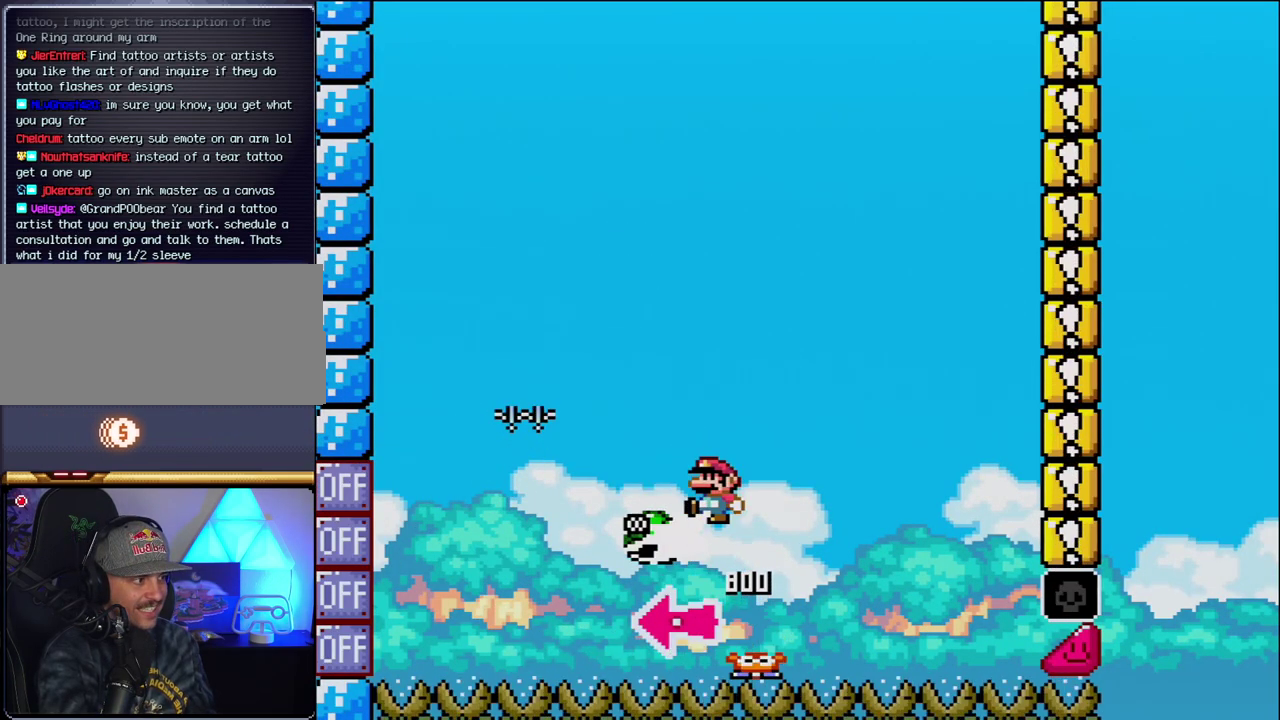
{"buttons": ["B", "Y", "DPAD_RIGHT"], "events": [[17, "Y", "up"], [117, "DPAD_LEFT", "up"], [183, "Y", "down"], [267, "DPAD_RIGHT", "down"]]}